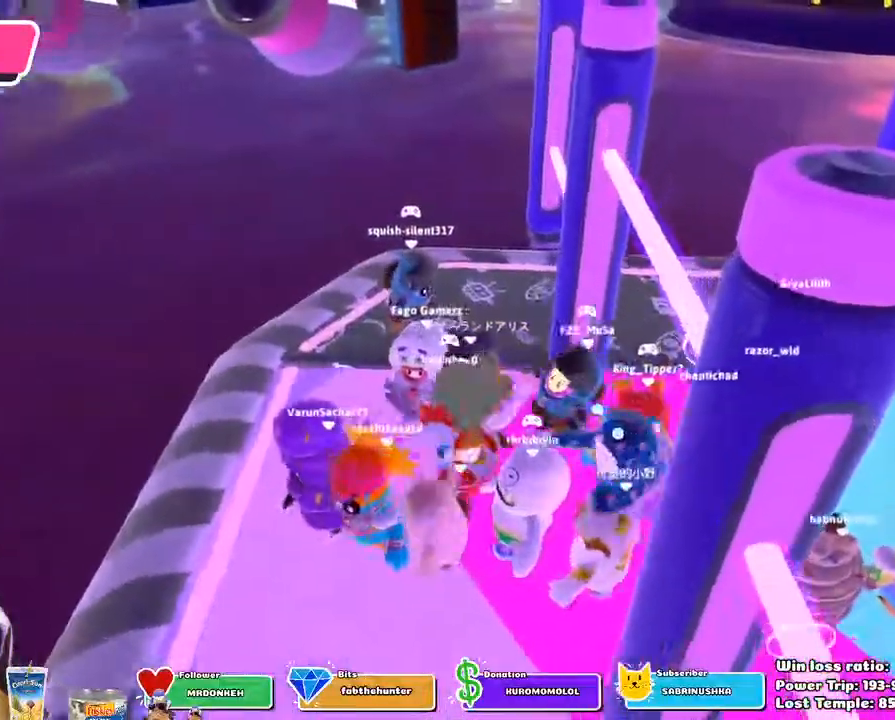
Gameplay with a controller (PlayStation layout); each line is a JSON object with the inputs held at the frame after it. "events" lists button and stick changes between this image and that frame as [ms after this image, input, new state], when the widget could be followed in between.
{"buttons": [], "left_stick": "down-right", "right_stick": "center", "events": [[117, "CROSS", "up"], [200, "left_stick", "down-right"]]}
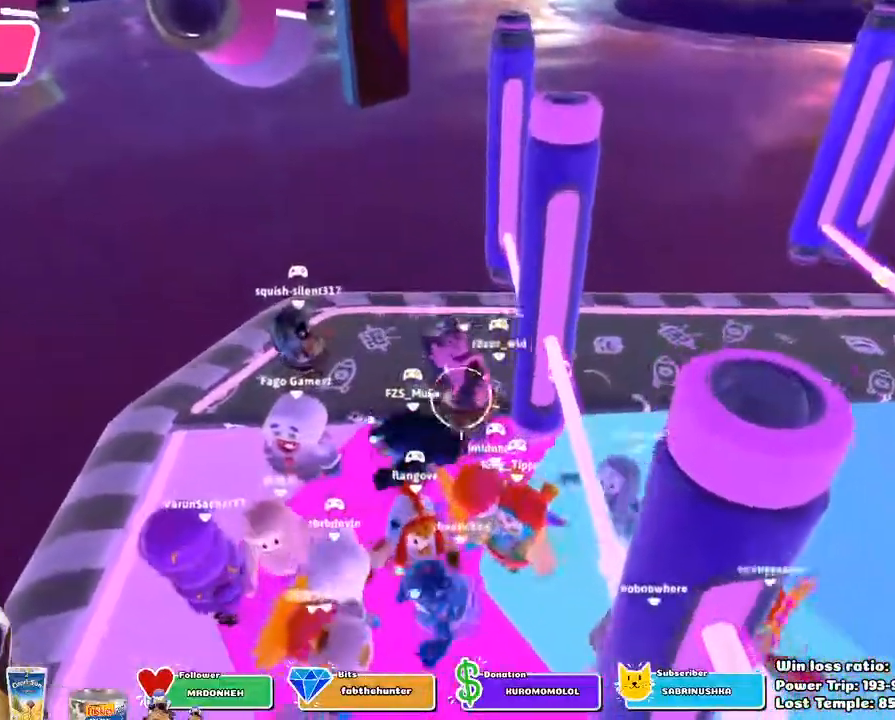
{"buttons": ["CROSS"], "left_stick": "down", "right_stick": "center", "events": [[50, "left_stick", "center"], [350, "left_stick", "down"], [467, "CROSS", "down"]]}
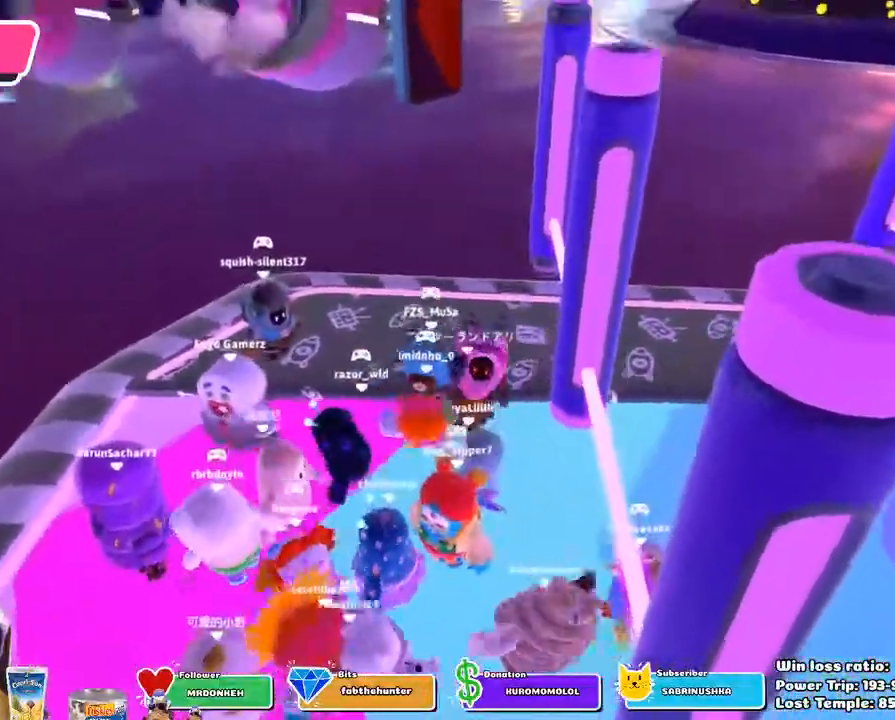
{"buttons": [], "left_stick": "down-left", "right_stick": "center", "events": [[100, "CROSS", "up"], [267, "left_stick", "down-left"]]}
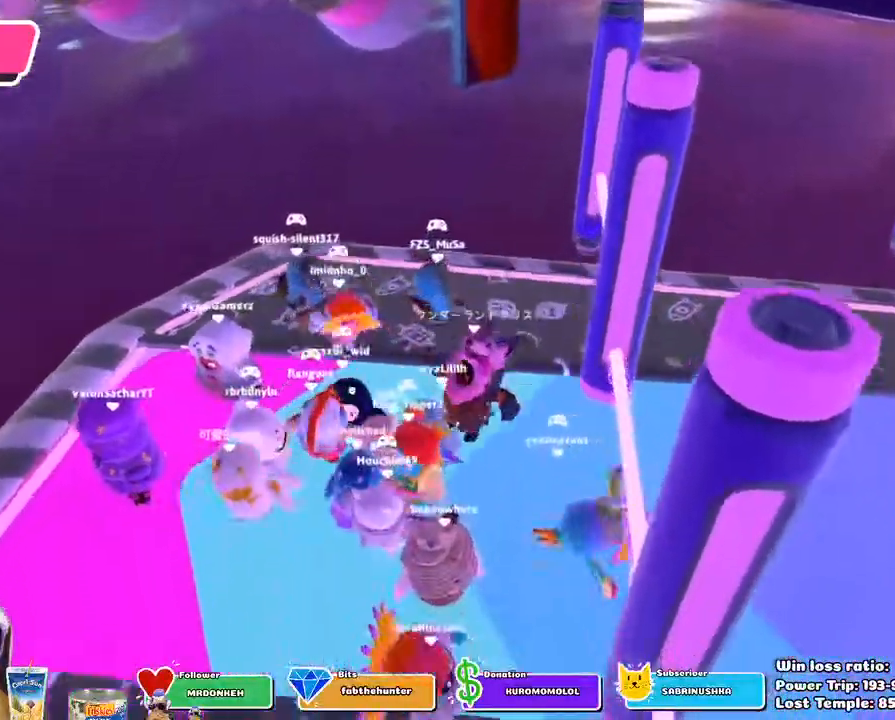
{"buttons": [], "left_stick": "left", "right_stick": "center", "events": [[33, "left_stick", "center"], [267, "left_stick", "left"], [350, "CROSS", "down"], [483, "CROSS", "up"]]}
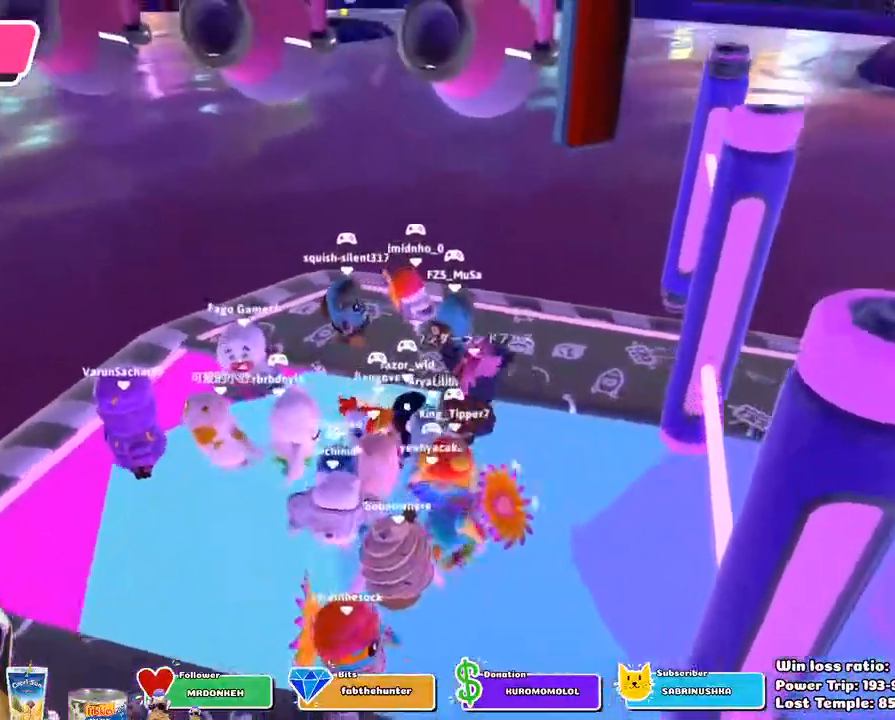
{"buttons": ["CROSS"], "left_stick": "center", "right_stick": "center", "events": [[483, "left_stick", "center"], [500, "CROSS", "down"]]}
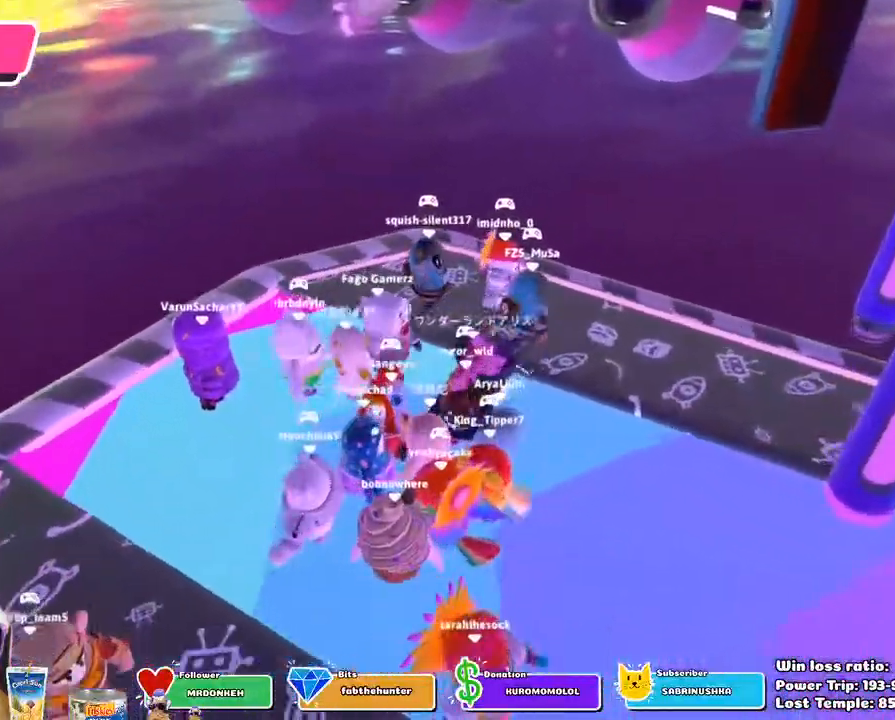
{"buttons": [], "left_stick": "center", "right_stick": "center", "events": [[117, "CROSS", "up"], [133, "left_stick", "left"], [300, "CROSS", "down"], [333, "left_stick", "up-left"], [417, "CROSS", "up"], [483, "left_stick", "center"]]}
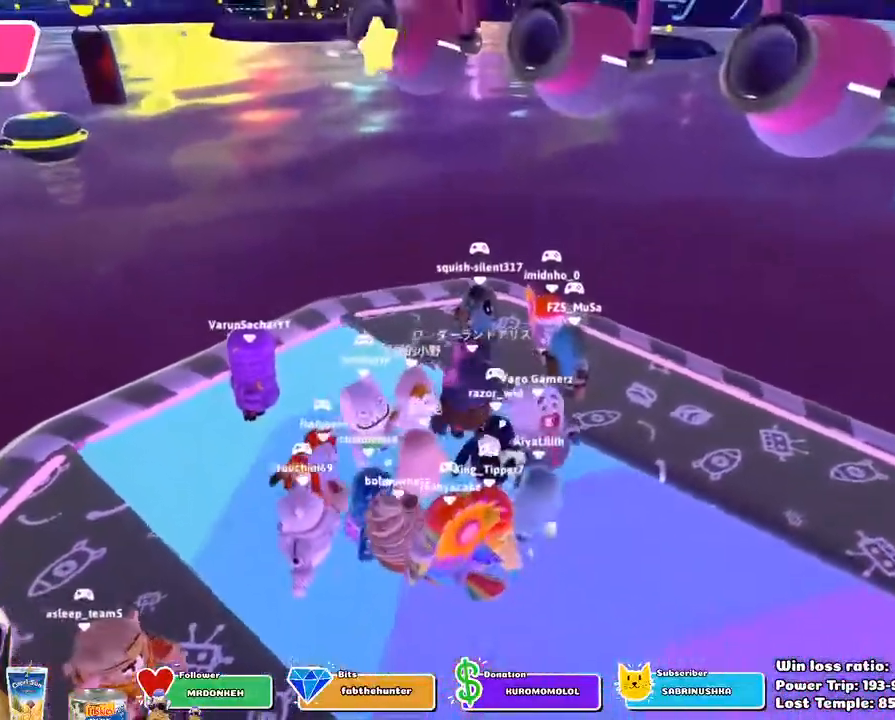
{"buttons": [], "left_stick": "center", "right_stick": "center", "events": [[317, "right_stick", "up-right"], [500, "right_stick", "center"]]}
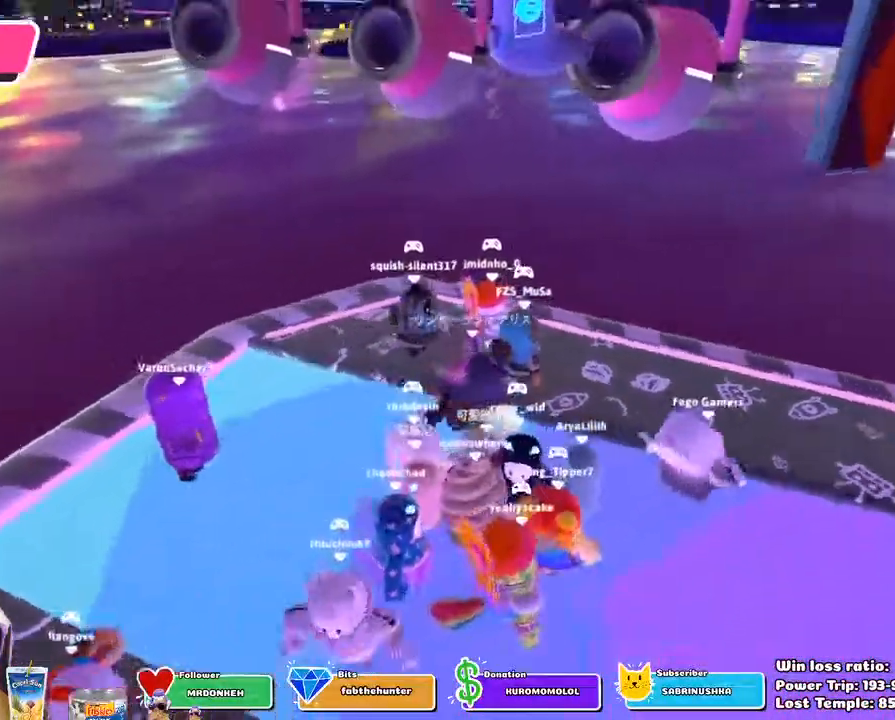
{"buttons": [], "left_stick": "down-right", "right_stick": "center", "events": [[167, "left_stick", "right"], [317, "left_stick", "down-right"]]}
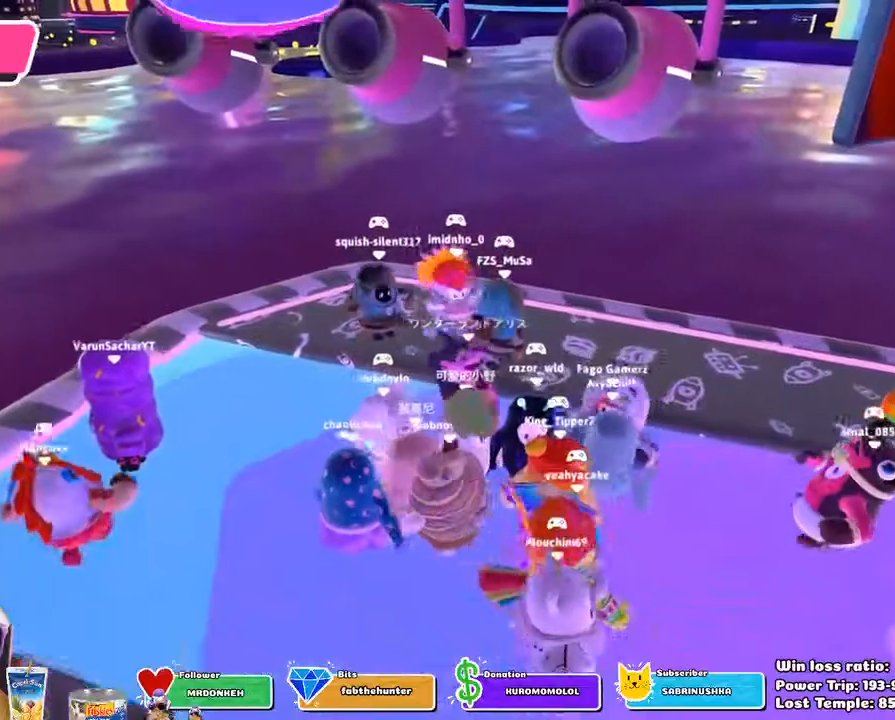
{"buttons": [], "left_stick": "center", "right_stick": "center", "events": [[83, "left_stick", "center"], [267, "right_stick", "up-right"], [383, "right_stick", "center"]]}
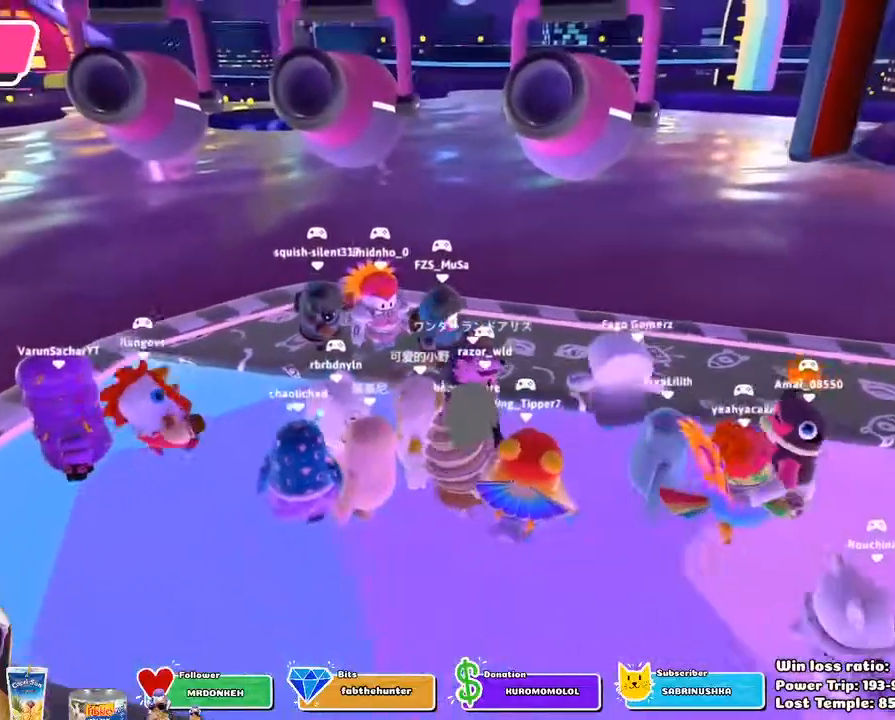
{"buttons": [], "left_stick": "center", "right_stick": "center", "events": []}
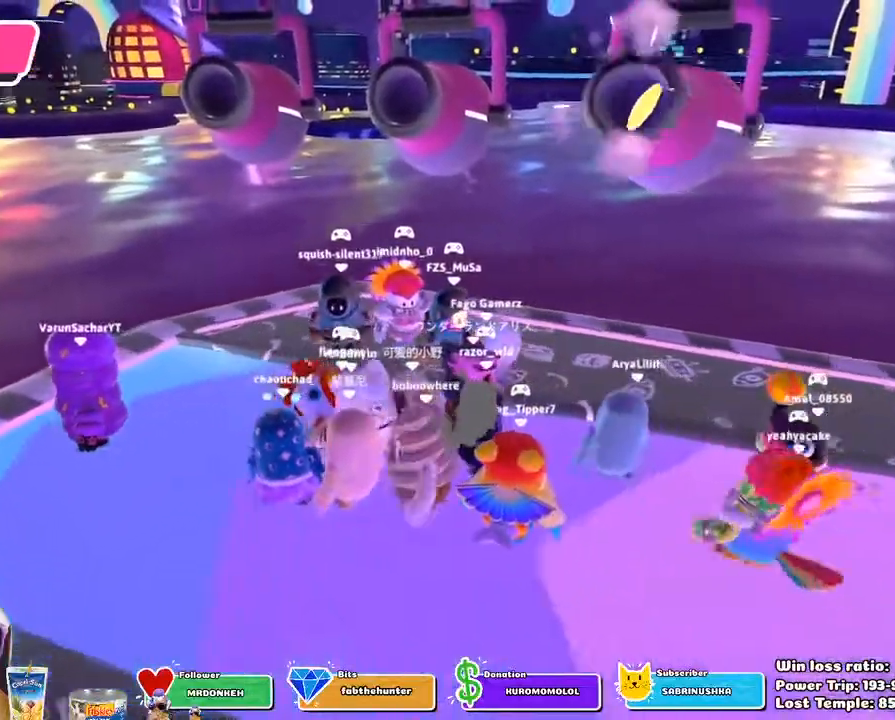
{"buttons": [], "left_stick": "center", "right_stick": "center", "events": [[317, "right_stick", "up-right"], [500, "right_stick", "center"]]}
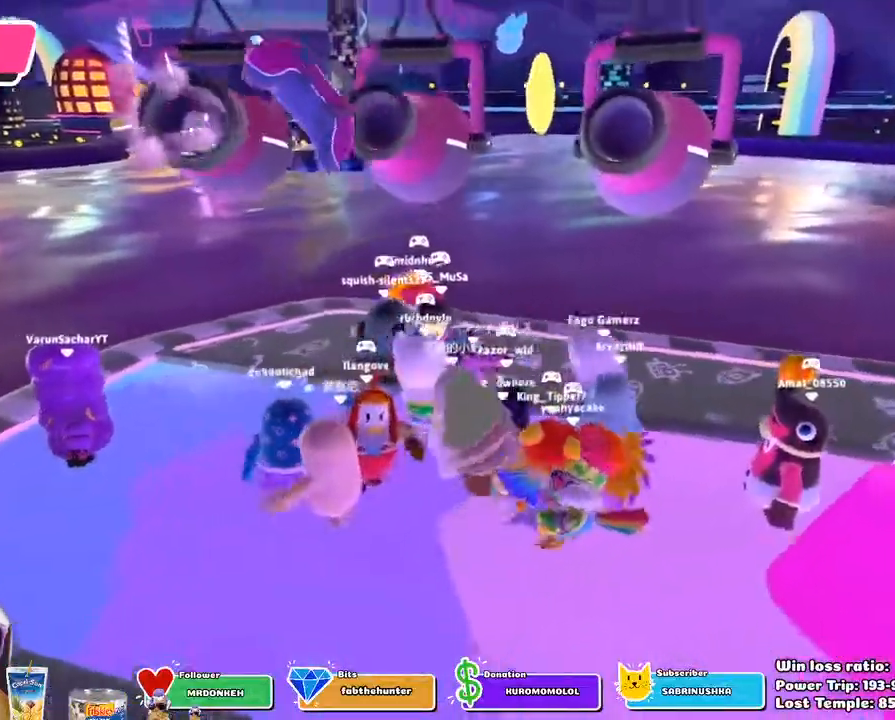
{"buttons": [], "left_stick": "right", "right_stick": "center", "events": [[200, "right_stick", "up-right"], [333, "right_stick", "center"], [483, "left_stick", "right"]]}
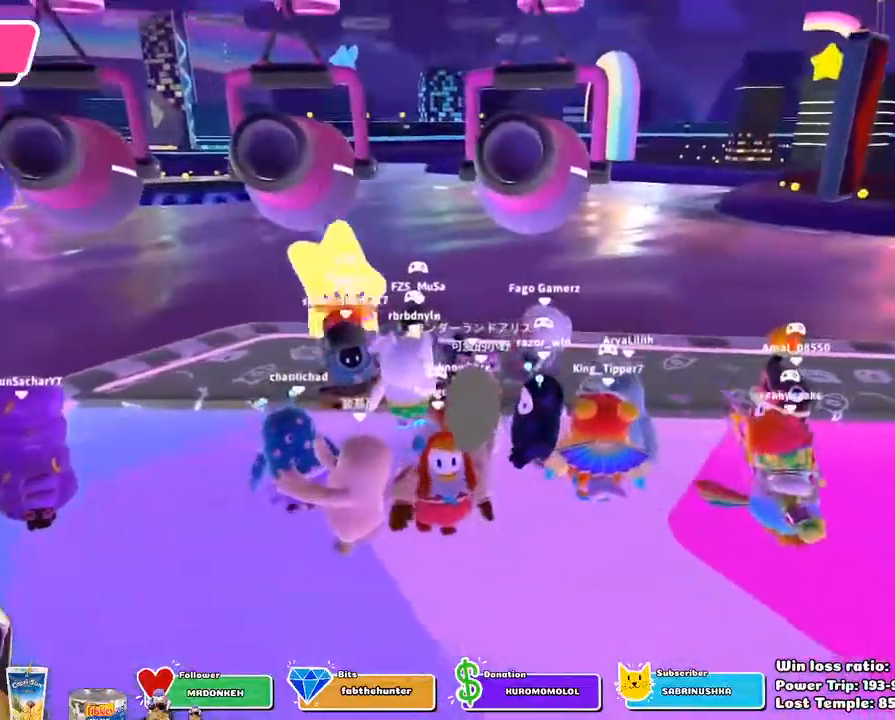
{"buttons": [], "left_stick": "center", "right_stick": "center", "events": [[167, "left_stick", "center"], [317, "left_stick", "left"], [467, "left_stick", "center"]]}
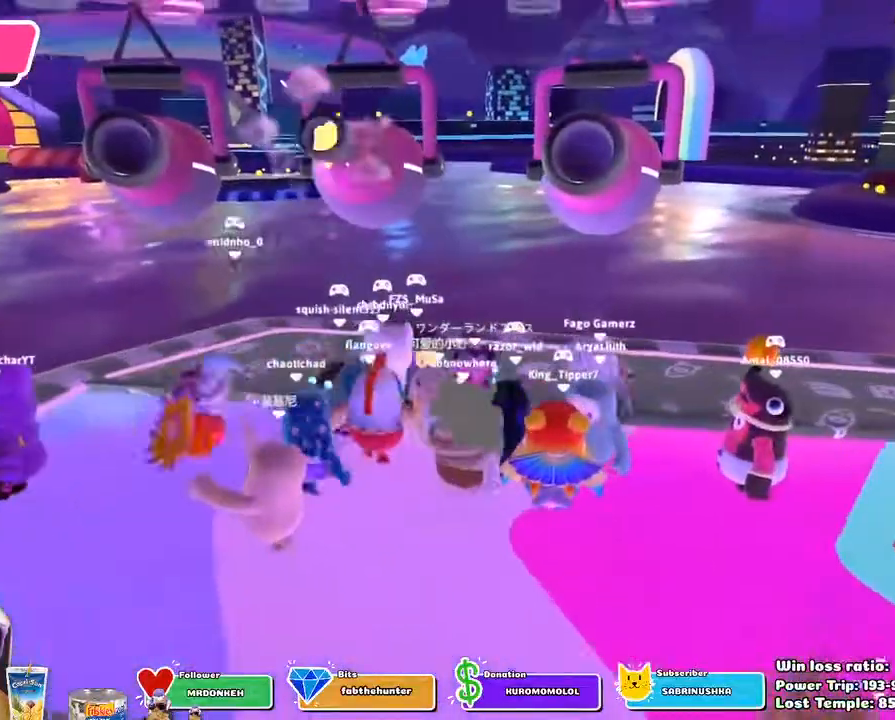
{"buttons": [], "left_stick": "left", "right_stick": "center", "events": [[350, "right_stick", "right"], [400, "left_stick", "left"], [467, "right_stick", "center"]]}
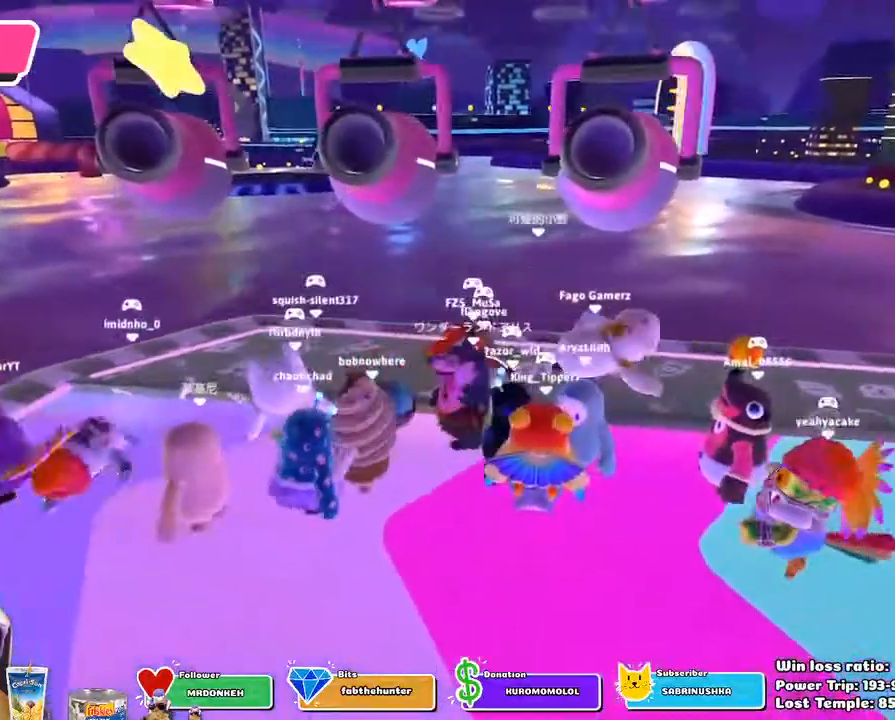
{"buttons": [], "left_stick": "right", "right_stick": "center", "events": [[100, "left_stick", "down-left"], [183, "R1", "down"], [233, "R1", "up"], [317, "right_stick", "right"], [383, "left_stick", "center"], [450, "right_stick", "center"], [467, "left_stick", "right"]]}
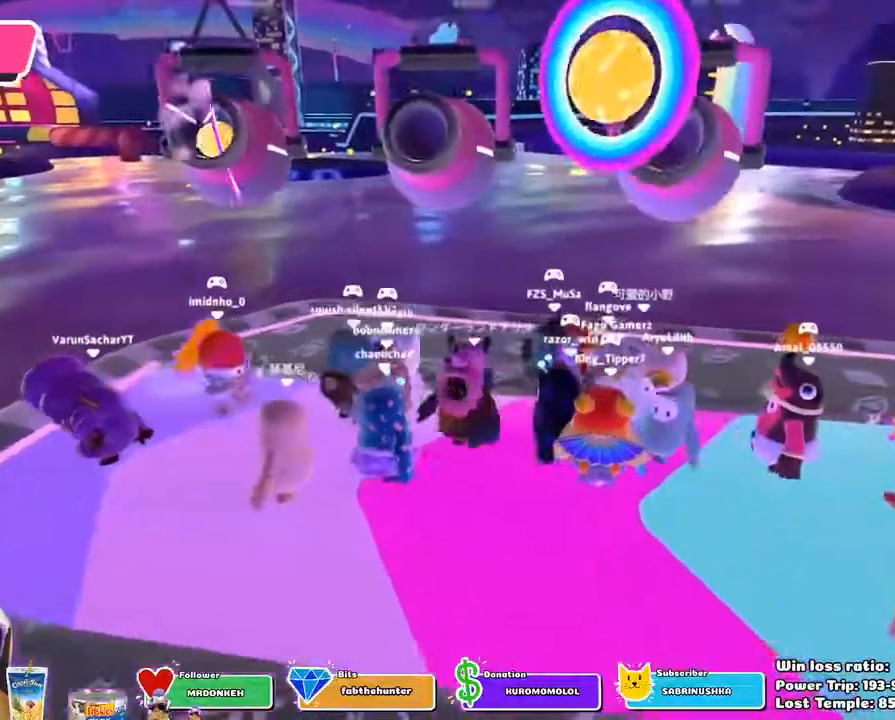
{"buttons": [], "left_stick": "center", "right_stick": "center", "events": [[300, "left_stick", "center"]]}
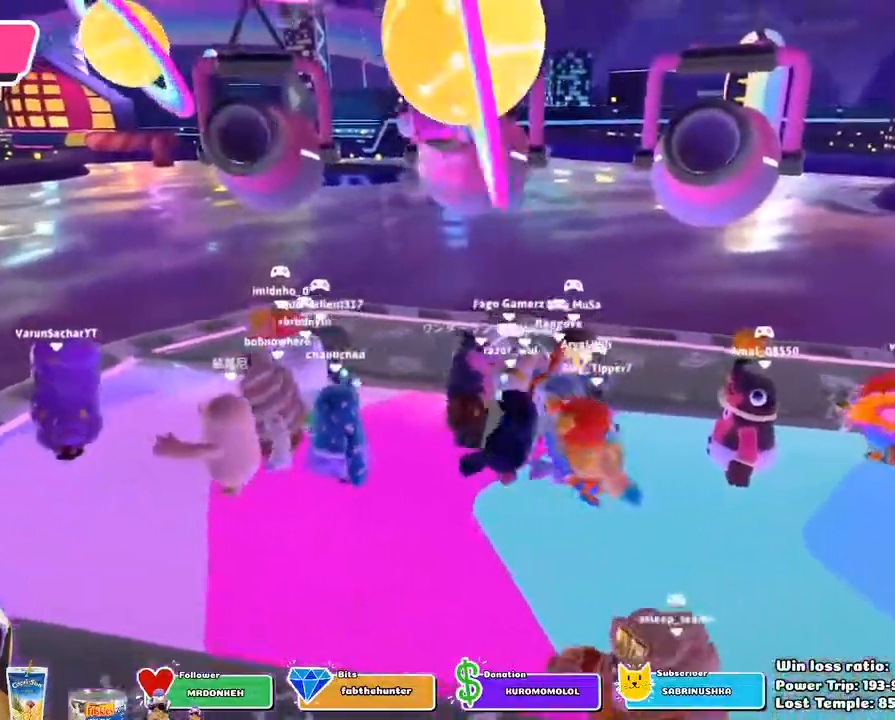
{"buttons": [], "left_stick": "up-left", "right_stick": "center", "events": [[83, "R1", "down"], [167, "R1", "up"], [283, "left_stick", "up-left"], [317, "right_stick", "down-right"], [433, "right_stick", "center"]]}
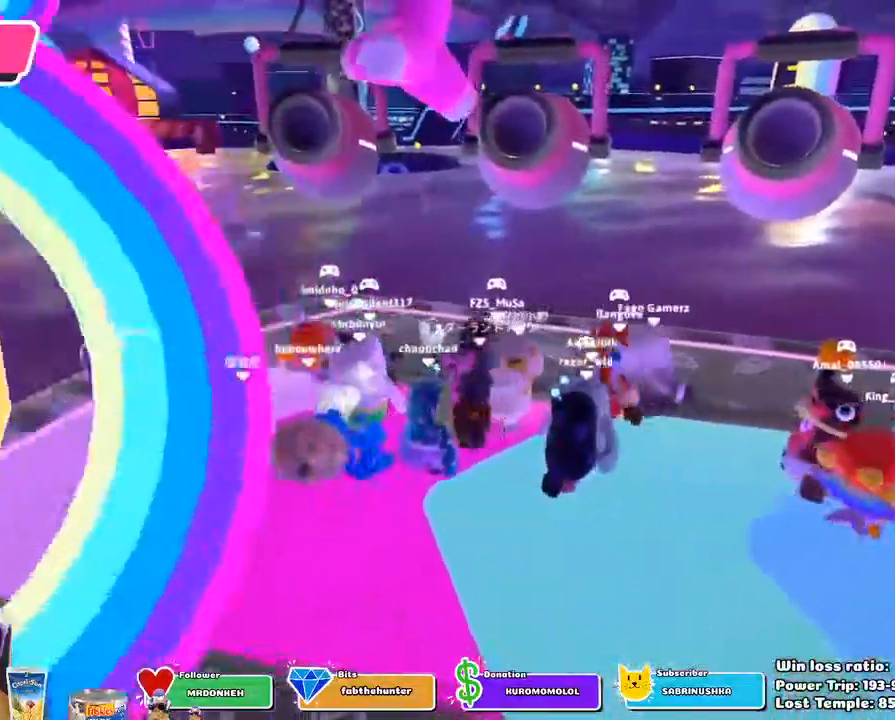
{"buttons": [], "left_stick": "center", "right_stick": "center", "events": [[417, "left_stick", "center"]]}
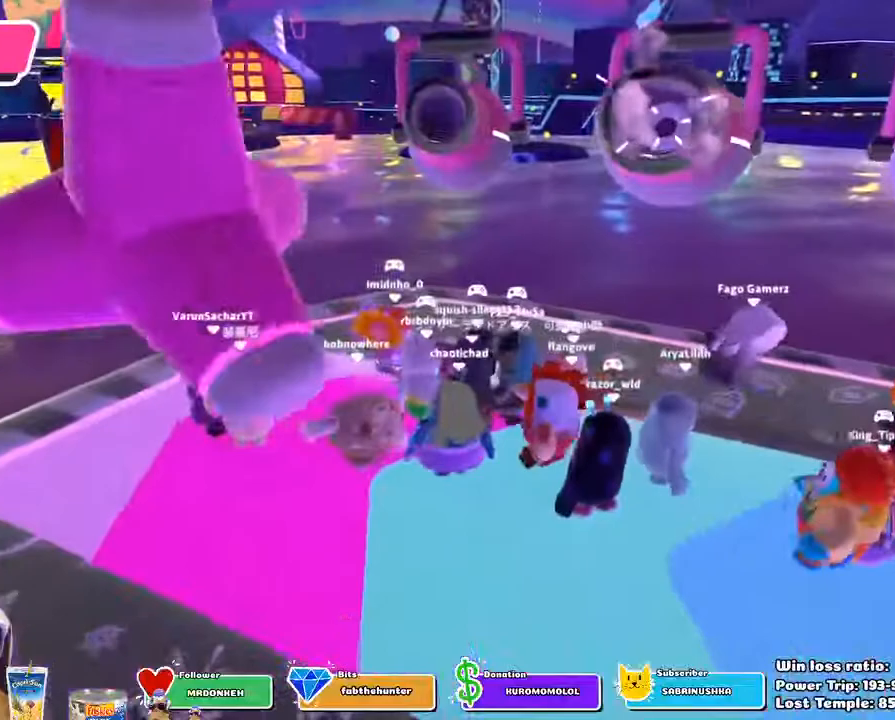
{"buttons": [], "left_stick": "up", "right_stick": "center", "events": [[33, "left_stick", "up-left"], [33, "right_stick", "down-right"], [150, "right_stick", "center"], [317, "left_stick", "up"]]}
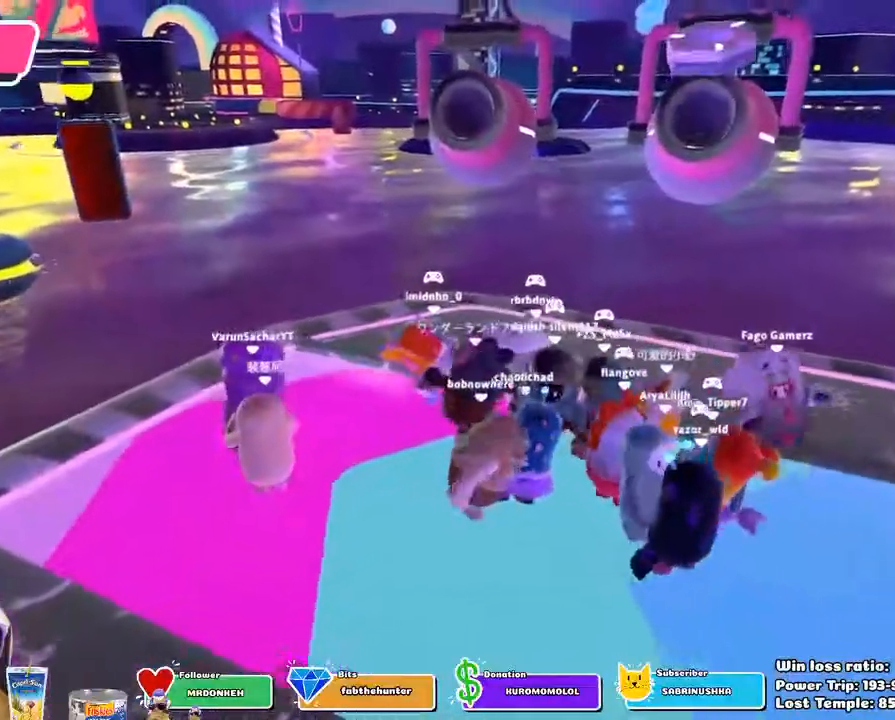
{"buttons": [], "left_stick": "down", "right_stick": "center", "events": [[33, "left_stick", "center"], [400, "left_stick", "down"]]}
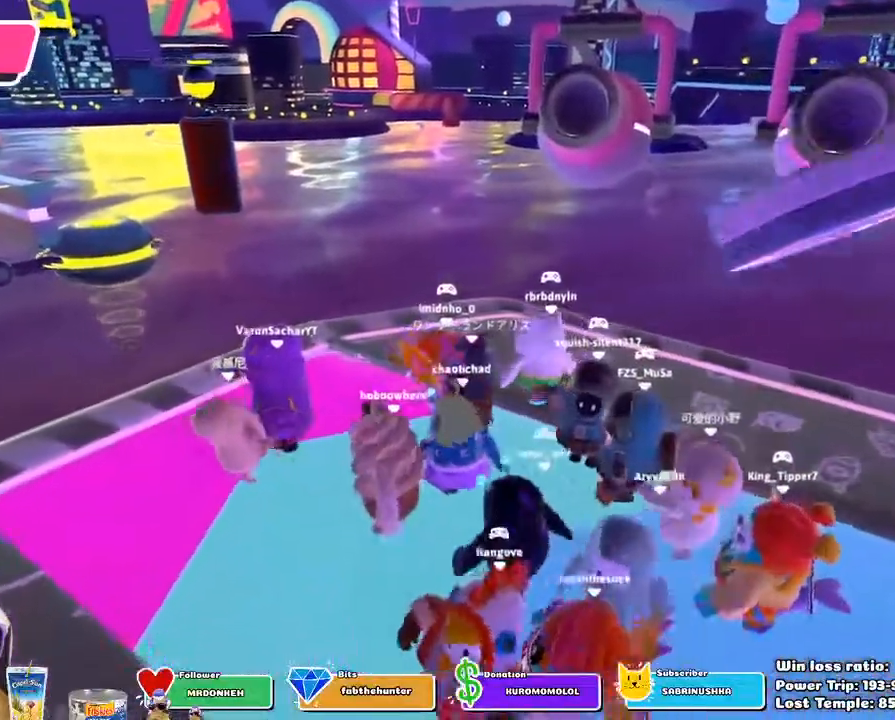
{"buttons": [], "left_stick": "center", "right_stick": "center", "events": [[150, "left_stick", "center"]]}
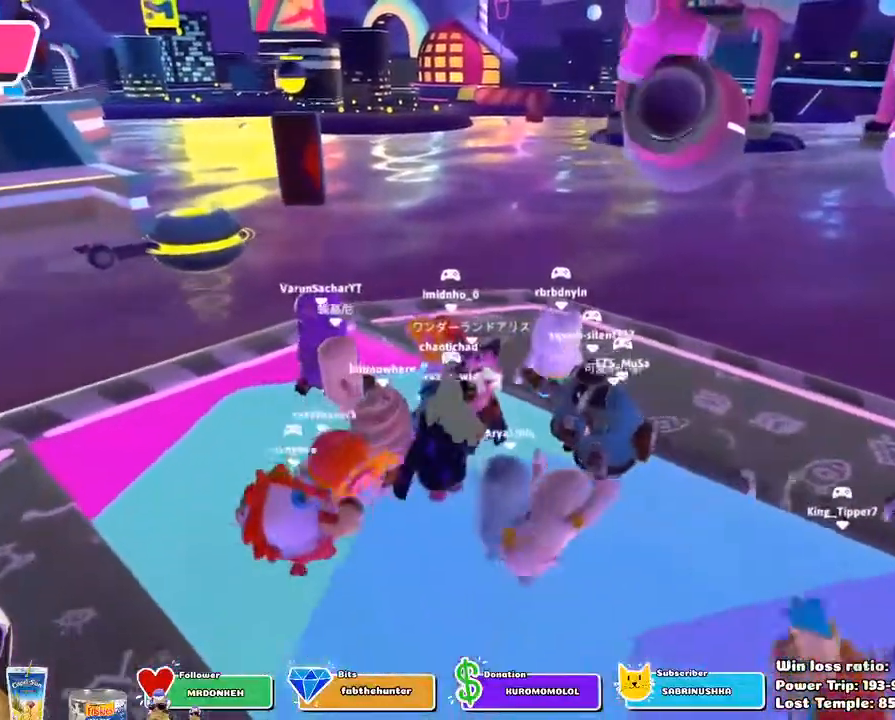
{"buttons": [], "left_stick": "center", "right_stick": "center", "events": [[150, "left_stick", "up-left"], [283, "right_stick", "right"], [317, "left_stick", "center"], [450, "right_stick", "center"]]}
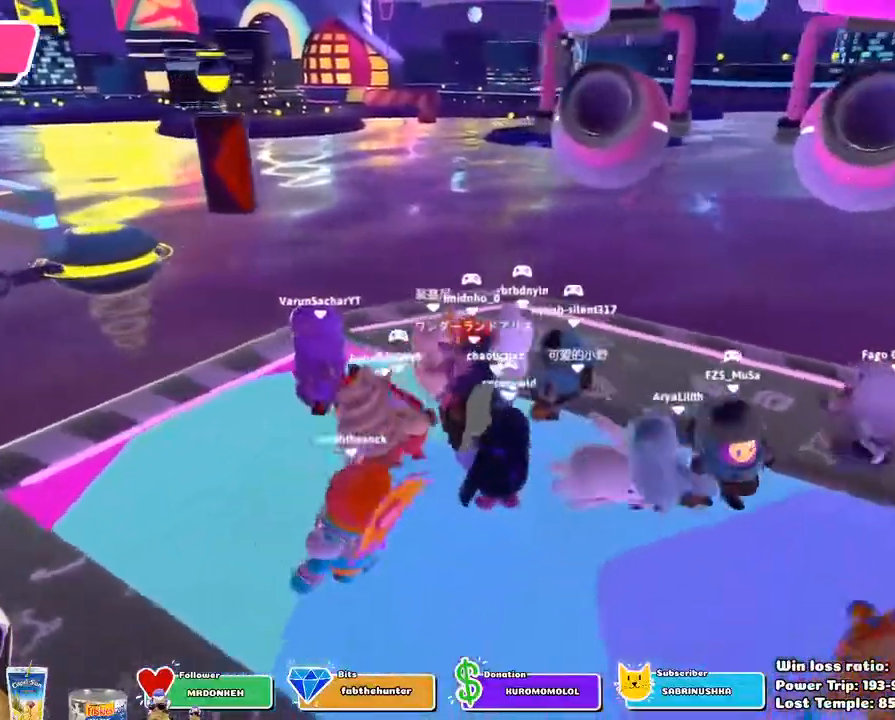
{"buttons": ["R1"], "left_stick": "center", "right_stick": "center", "events": [[500, "R1", "down"]]}
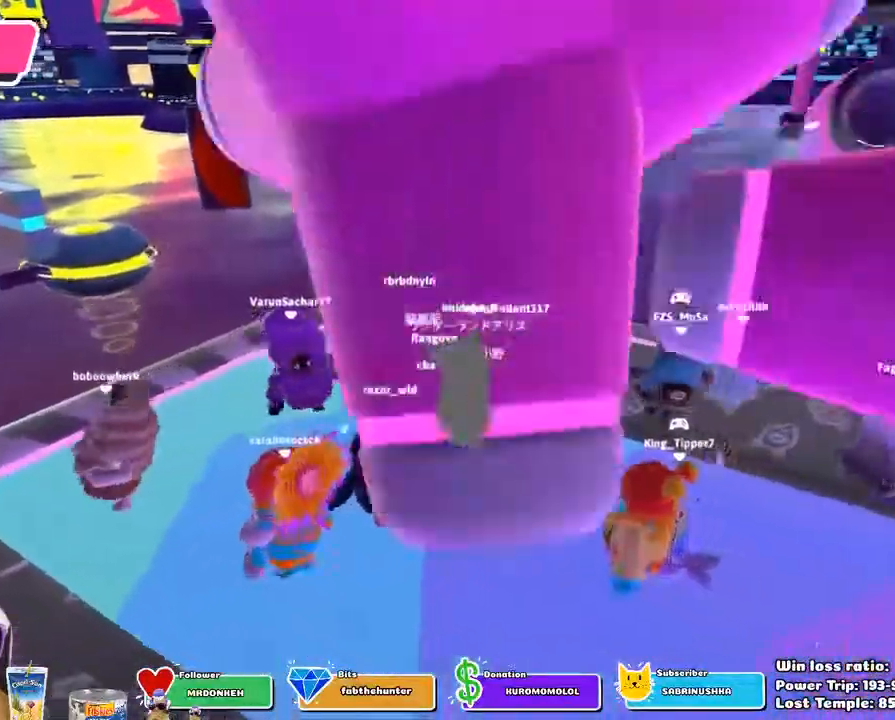
{"buttons": [], "left_stick": "down", "right_stick": "center"}
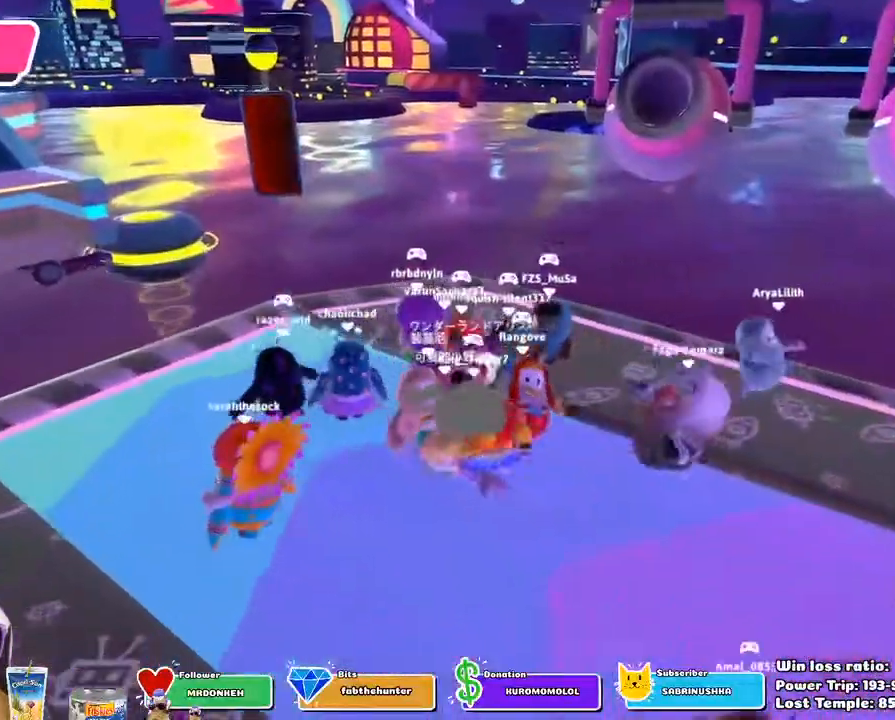
{"buttons": [], "left_stick": "center", "right_stick": "center", "events": [[167, "left_stick", "center"]]}
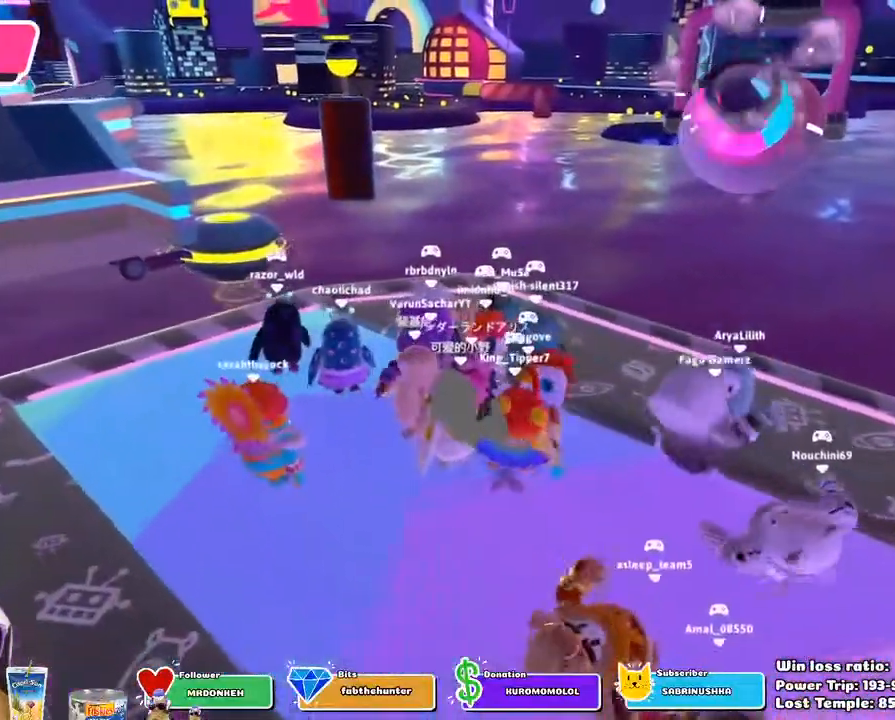
{"buttons": [], "left_stick": "up-left", "right_stick": "center", "events": [[100, "left_stick", "left"], [283, "left_stick", "up-left"]]}
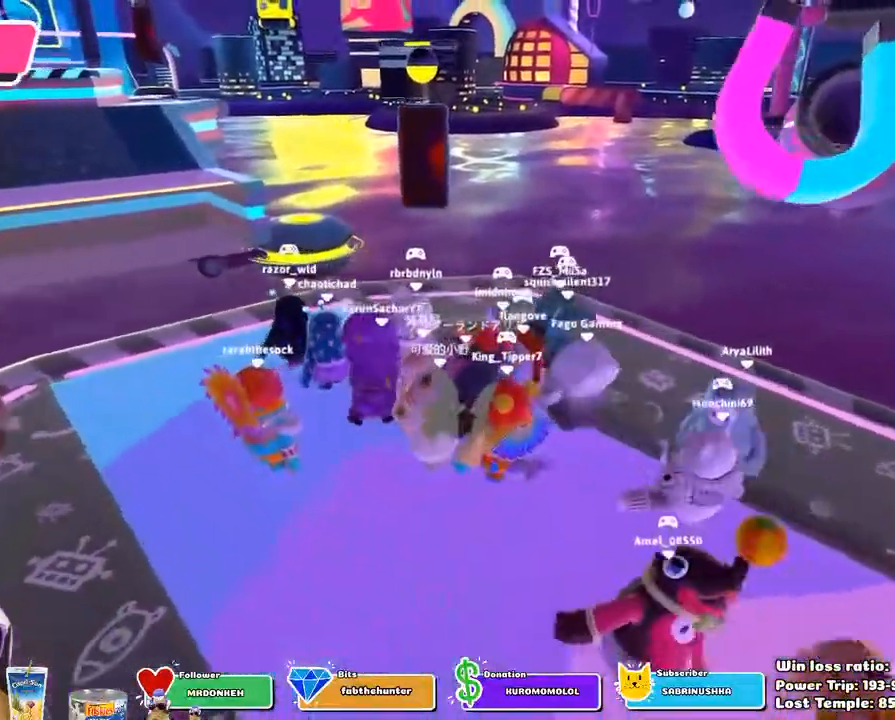
{"buttons": [], "left_stick": "up-left", "right_stick": "center", "events": []}
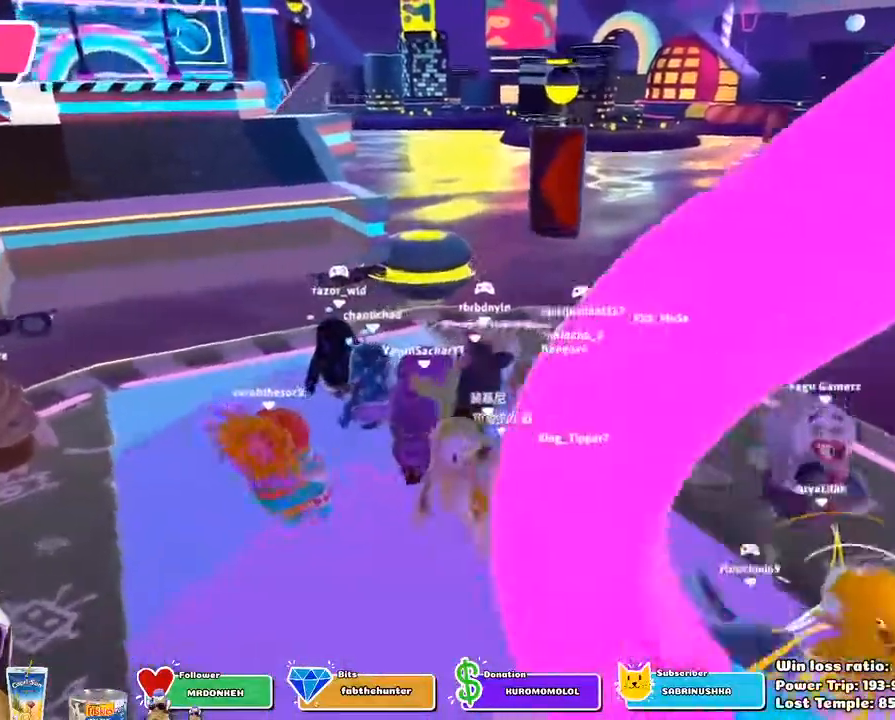
{"buttons": [], "left_stick": "down", "right_stick": "center", "events": [[183, "left_stick", "center"], [450, "left_stick", "down"]]}
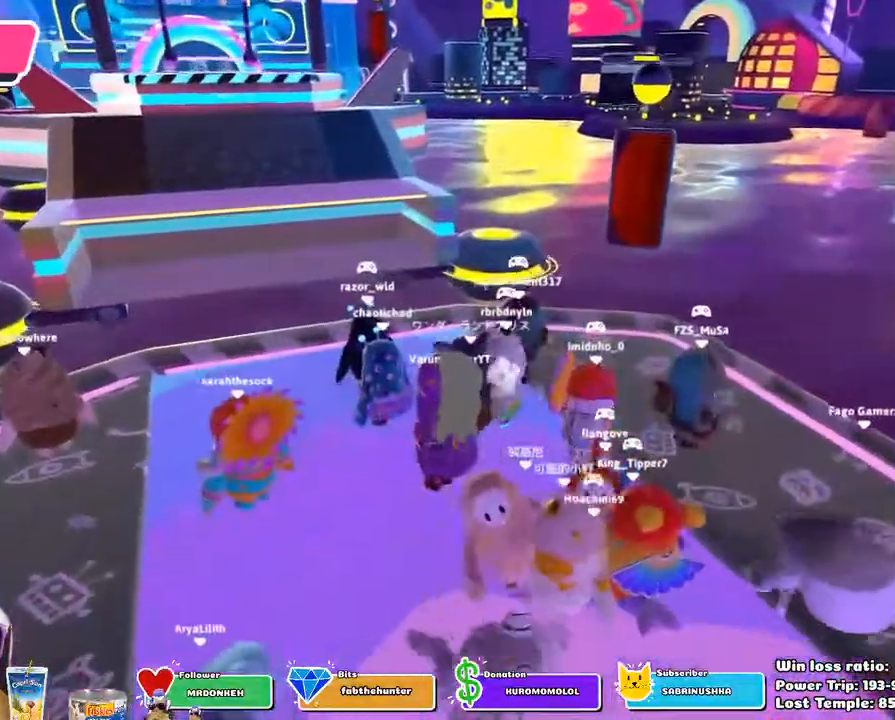
{"buttons": [], "left_stick": "left", "right_stick": "center", "events": [[67, "right_stick", "left"], [283, "left_stick", "left"], [367, "right_stick", "center"]]}
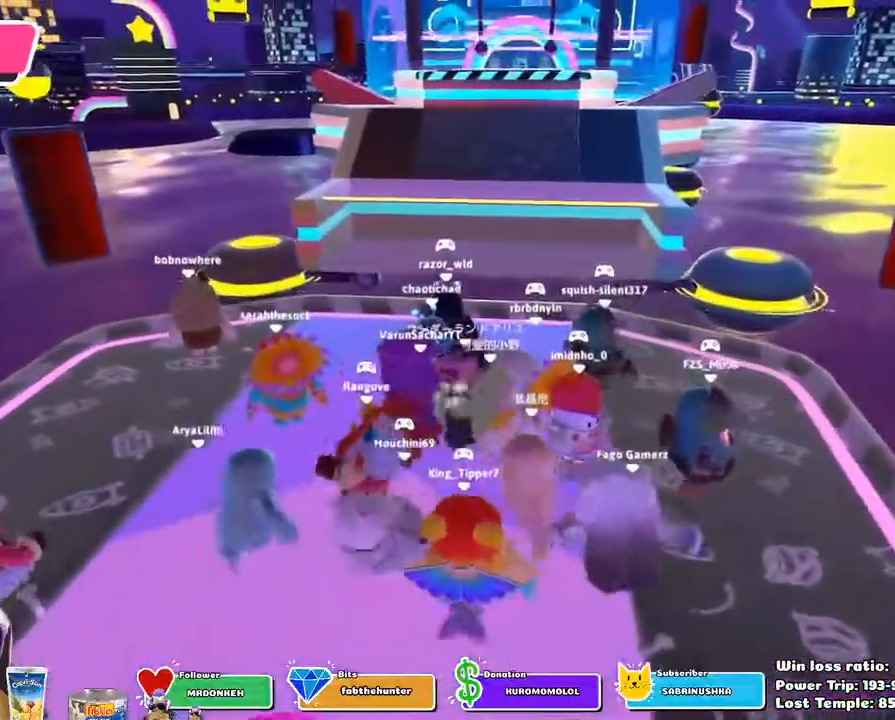
{"buttons": [], "left_stick": "center", "right_stick": "center", "events": [[200, "left_stick", "center"]]}